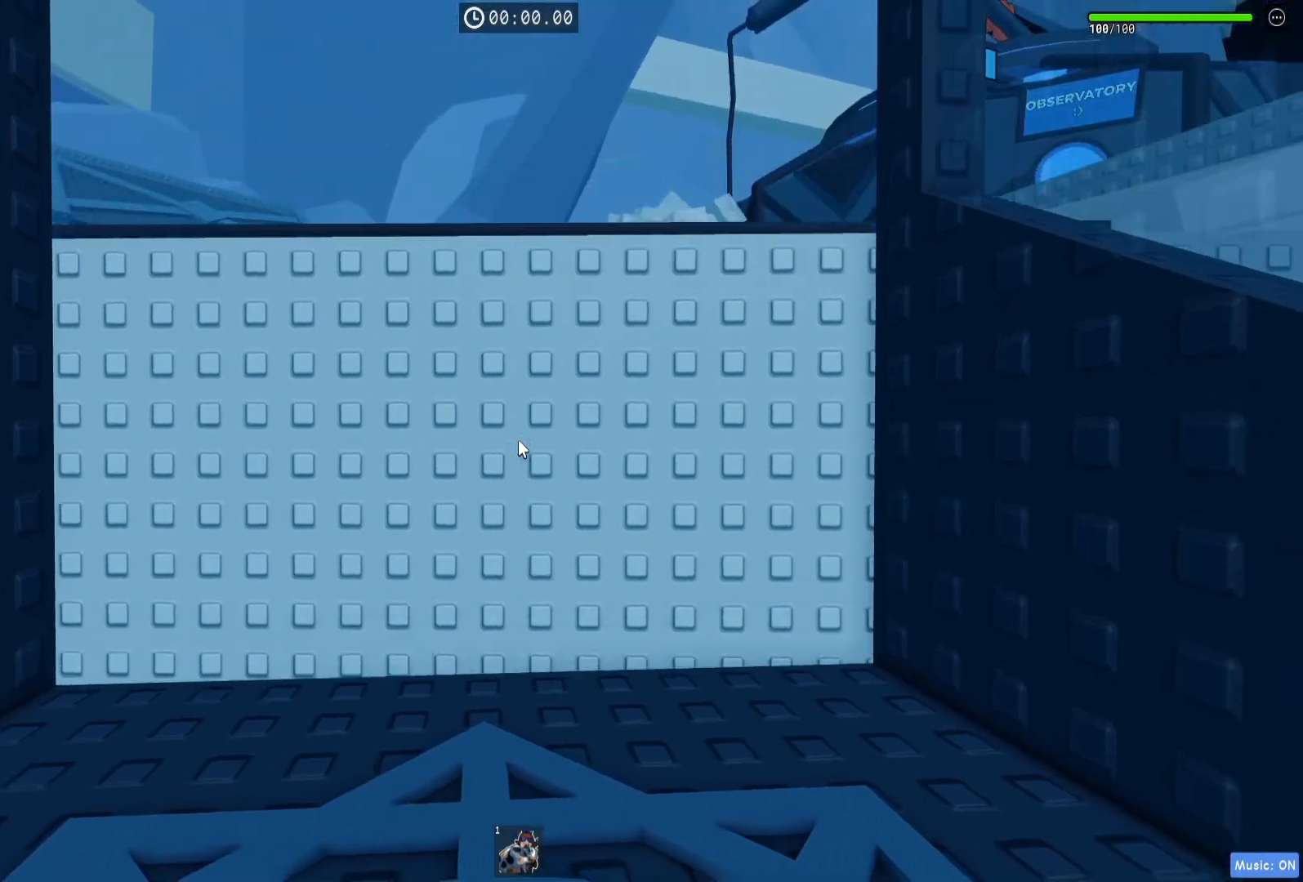
Gameplay with keyboard; each line is a JSON object with the keys held at the frame after it. "events" lists presses ("down") and releases ("up") of "a", "ctrl", "d", "e", "q", "s", "shift", "space" and "w" between this image and that frame as [ms after this image, input, new state], when the widget could be followed in between. No other keys are recorded. Mouse input is not recorded.
{"keys": ["w"], "events": [[483, "w", "down"]]}
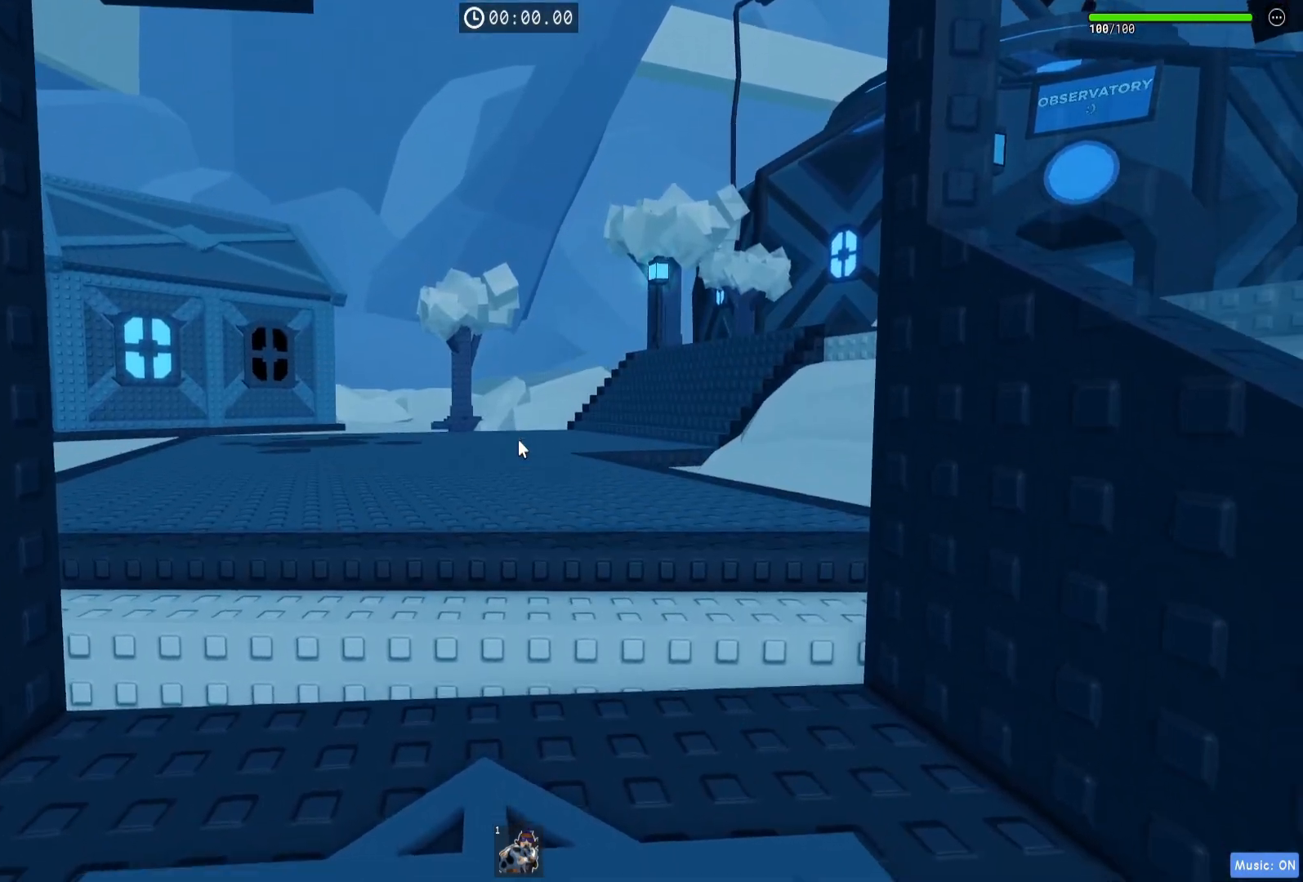
{"keys": ["space", "w"], "events": [[367, "space", "down"]]}
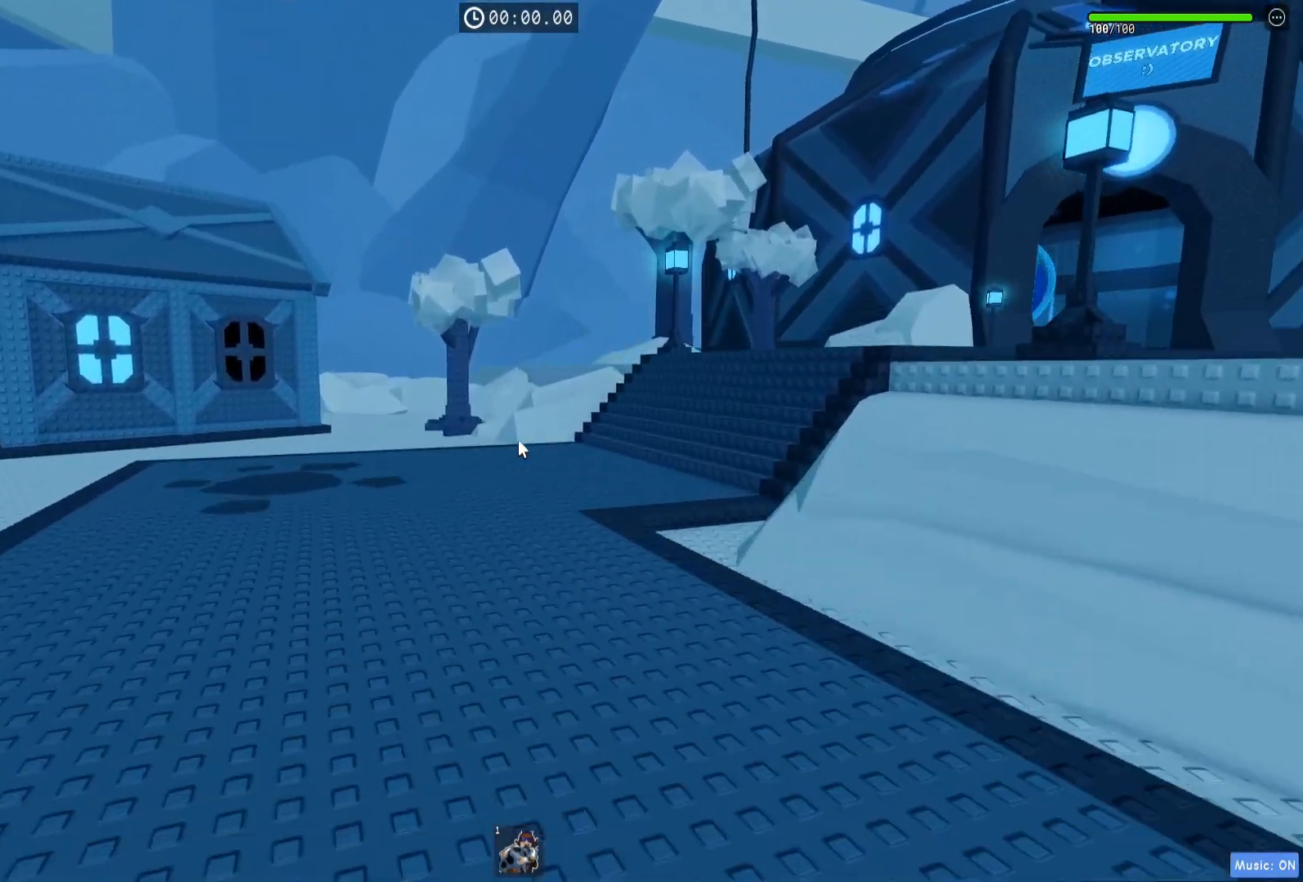
{"keys": ["w"], "events": [[50, "space", "up"]]}
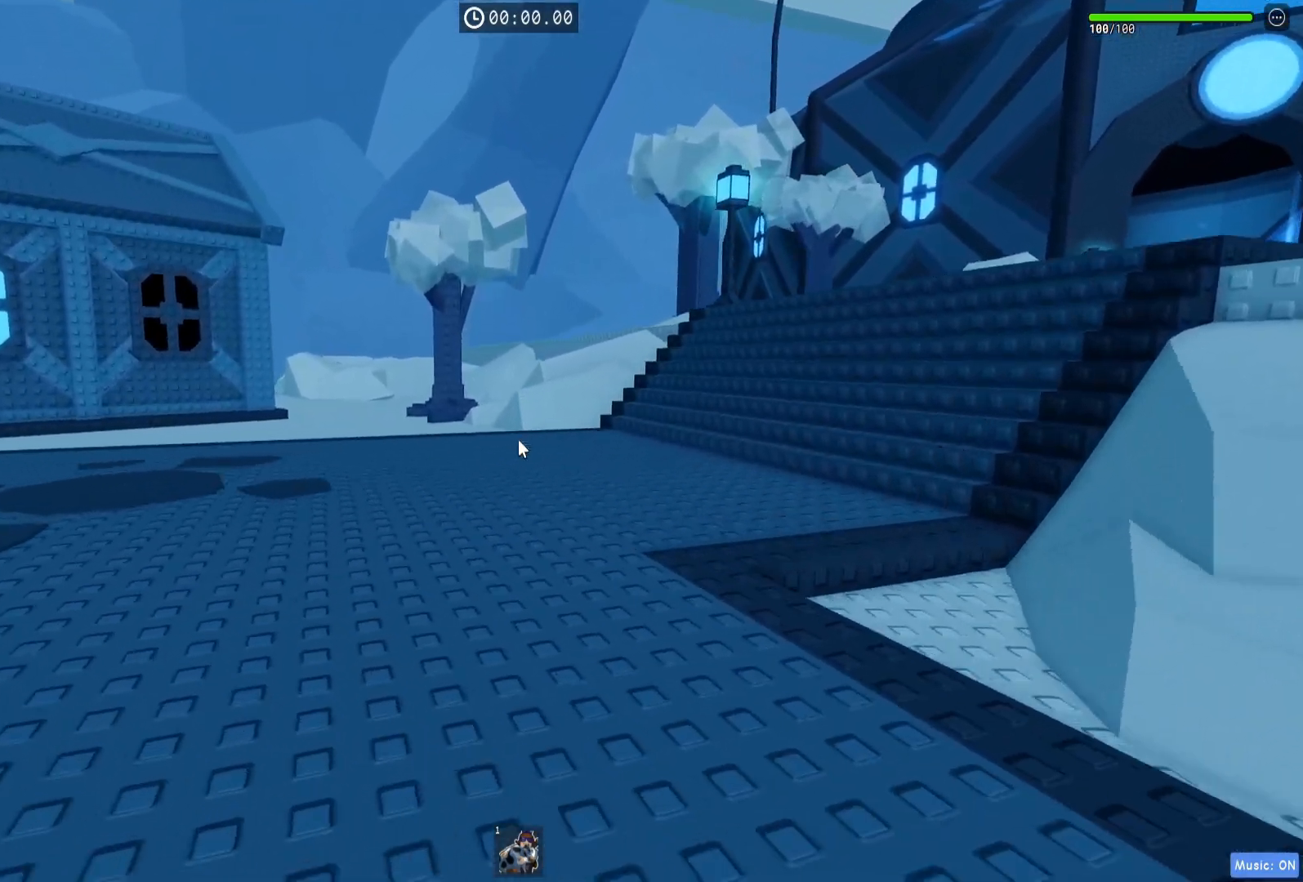
{"keys": ["w"], "events": []}
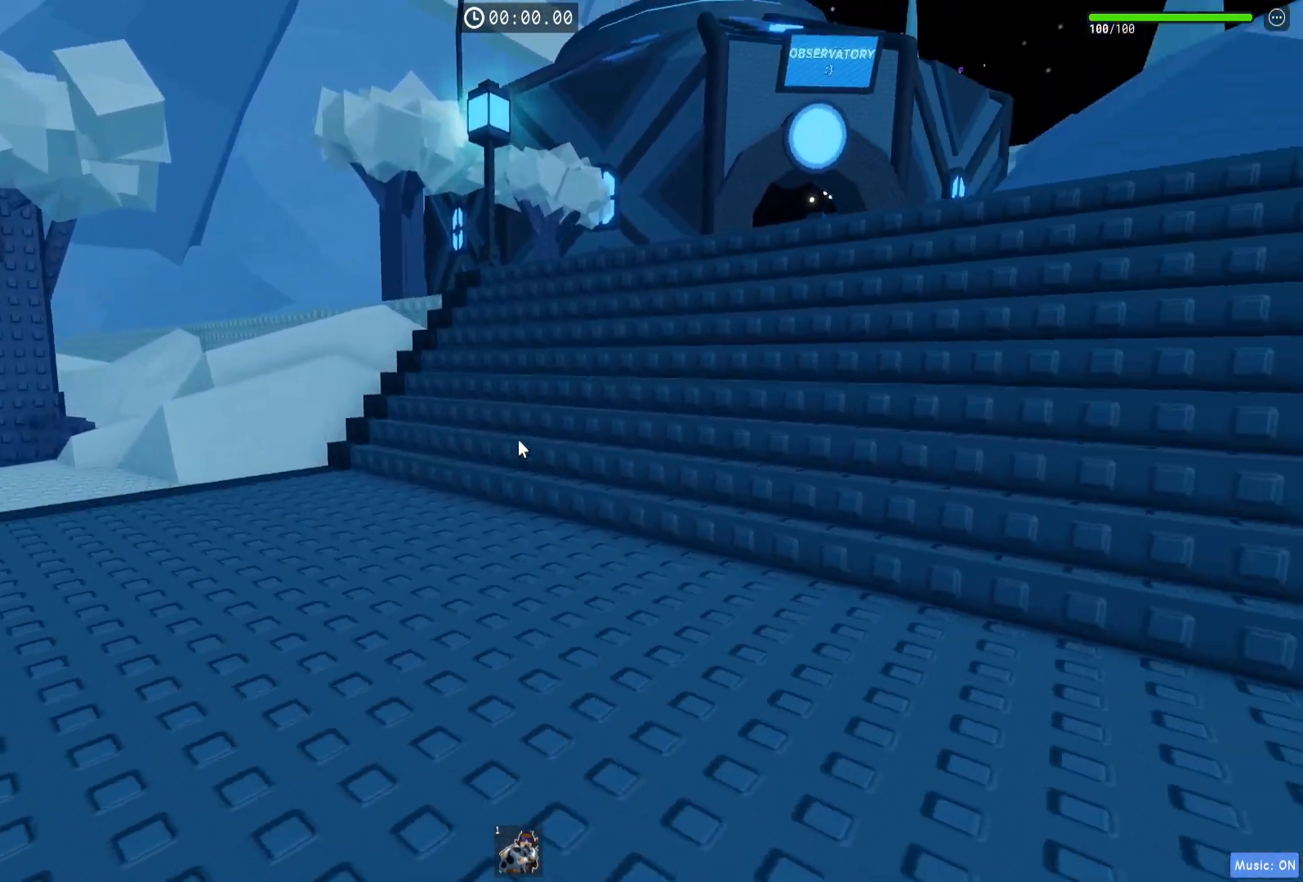
{"keys": ["space", "w"], "events": [[167, "space", "down"]]}
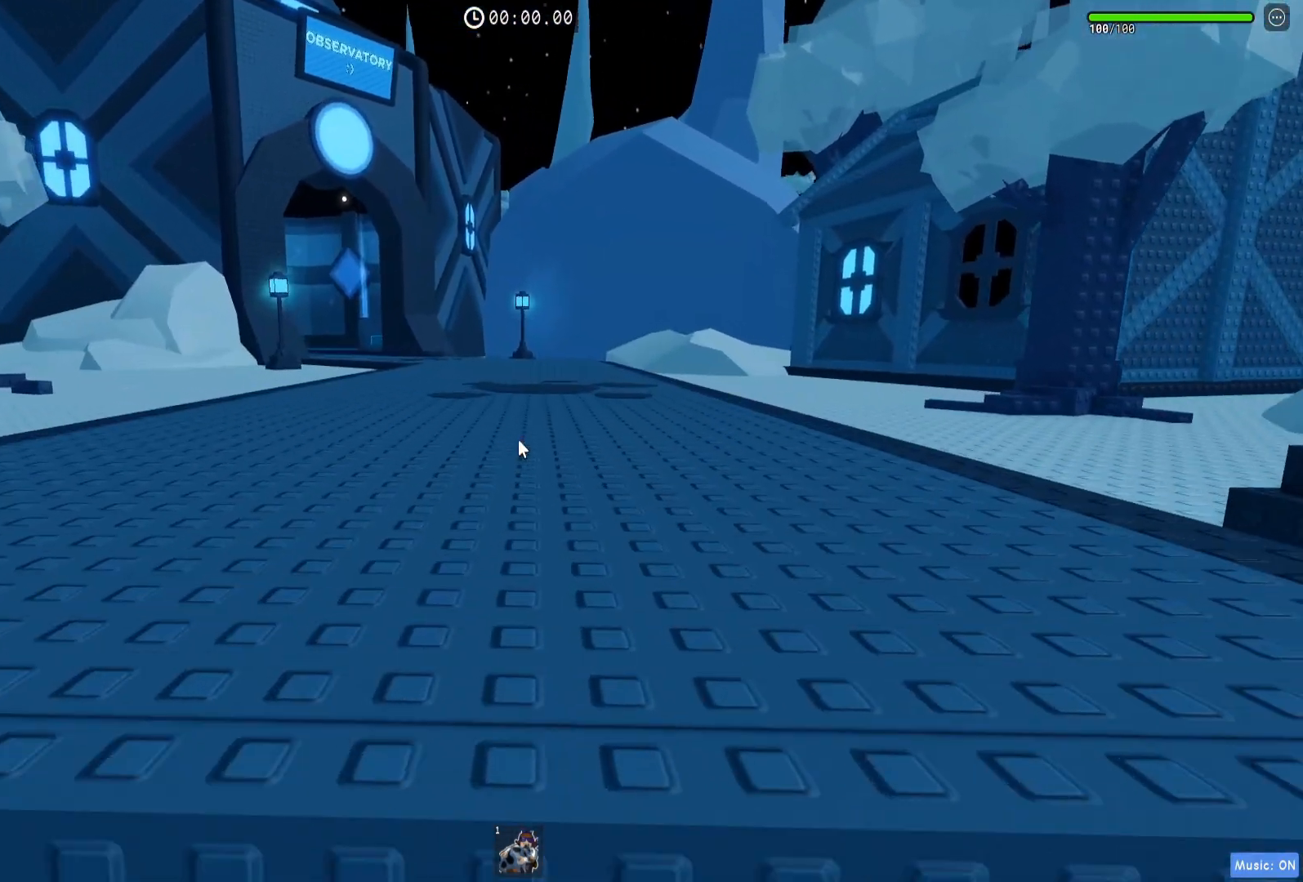
{"keys": ["w"], "events": [[133, "space", "up"]]}
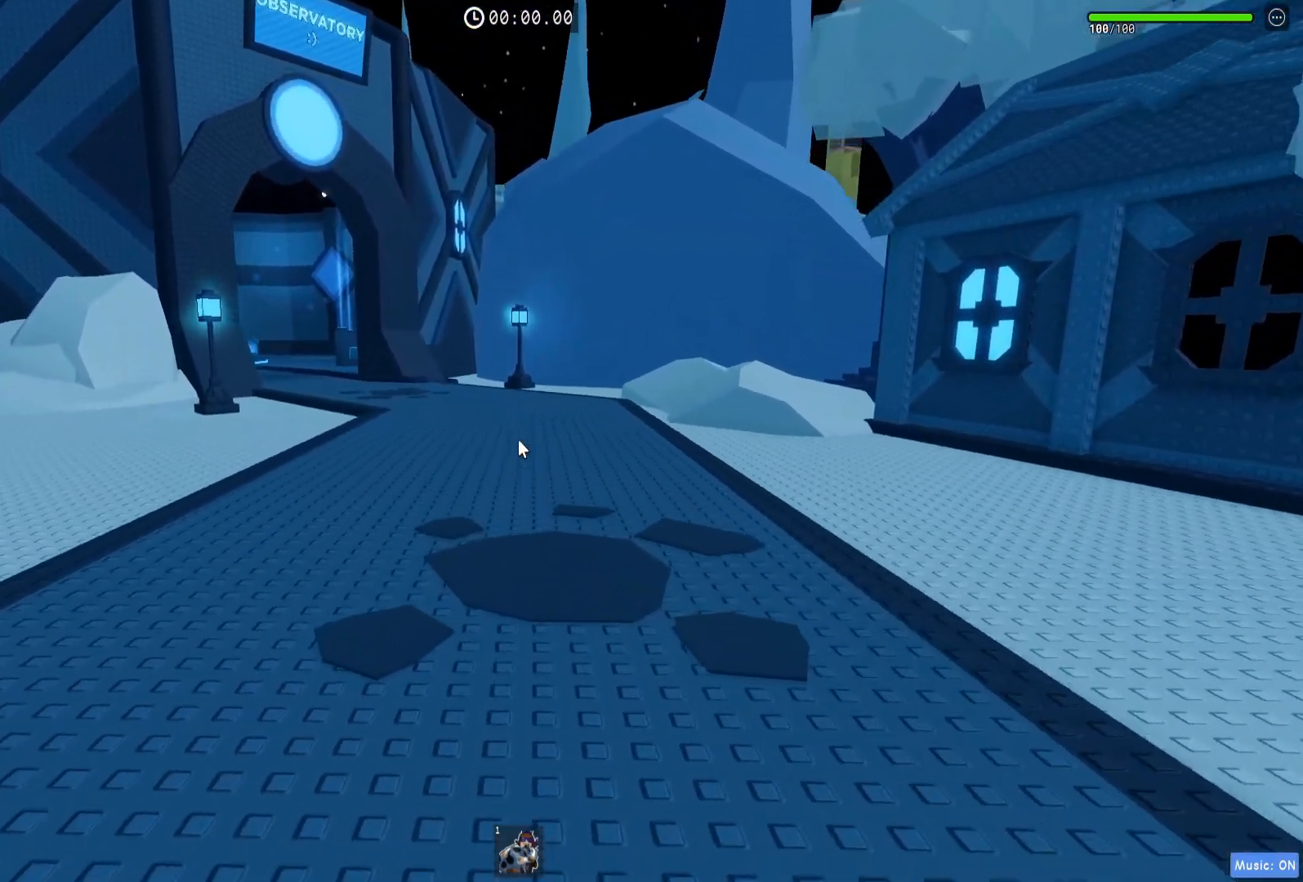
{"keys": ["w"], "events": []}
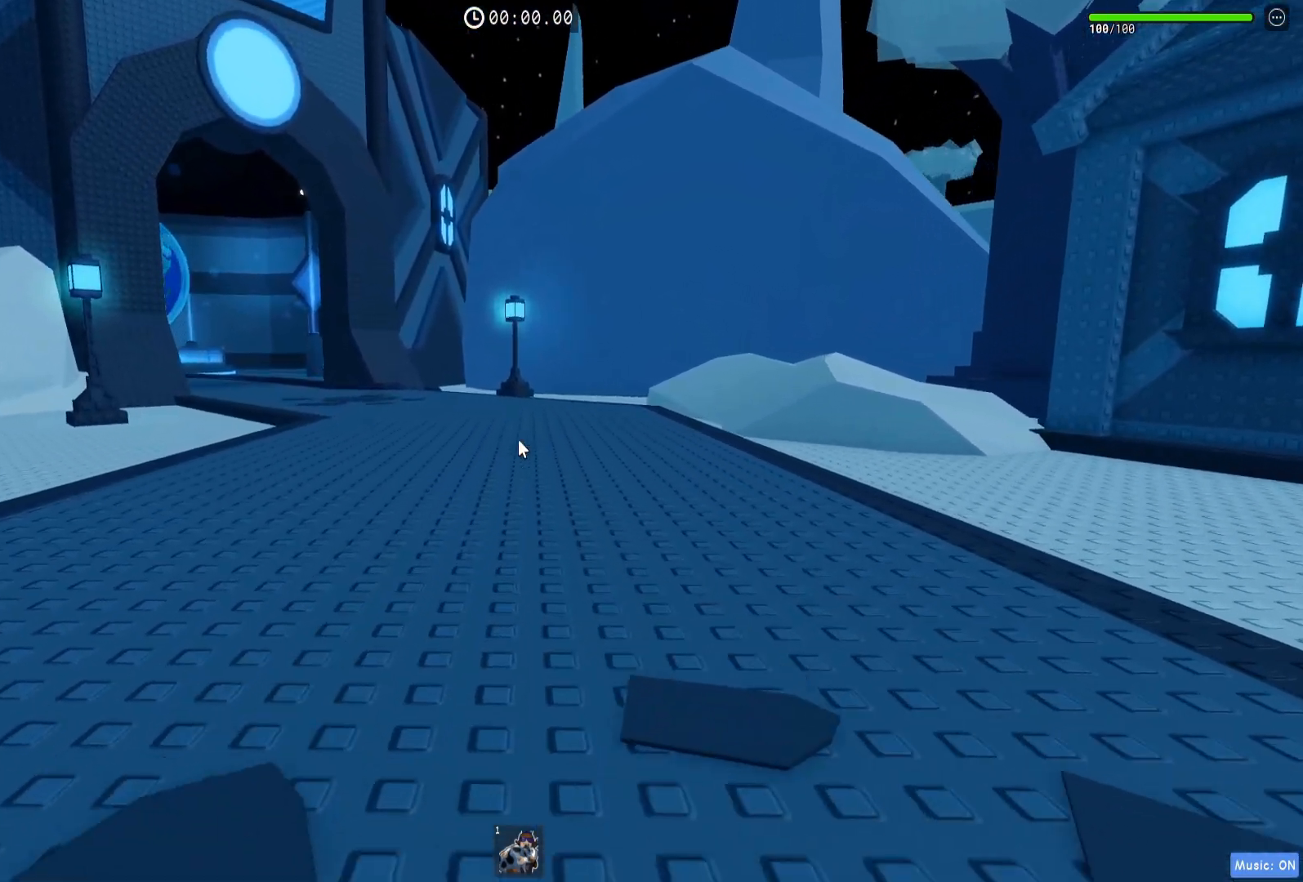
{"keys": ["w"], "events": []}
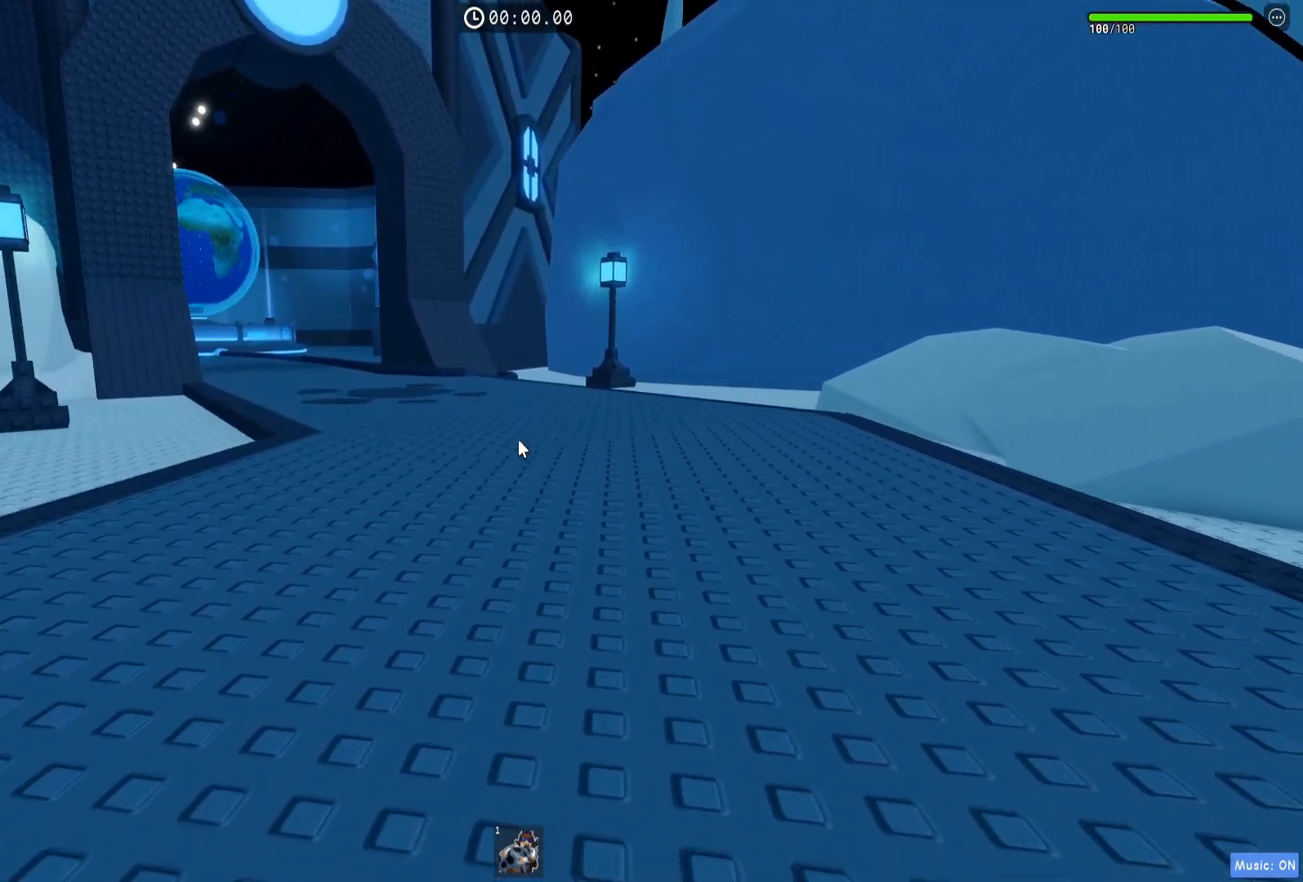
{"keys": ["w"], "events": []}
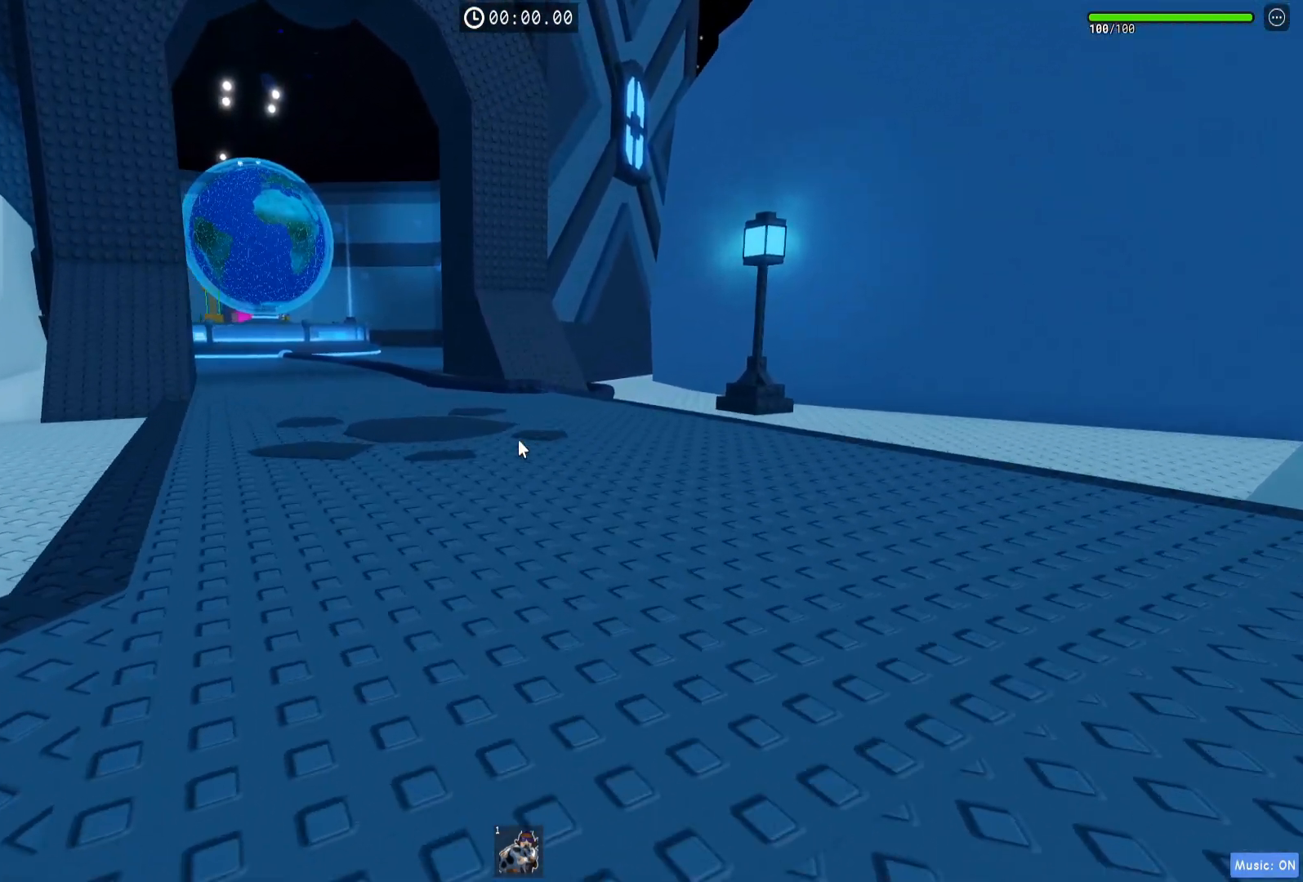
{"keys": ["w"], "events": []}
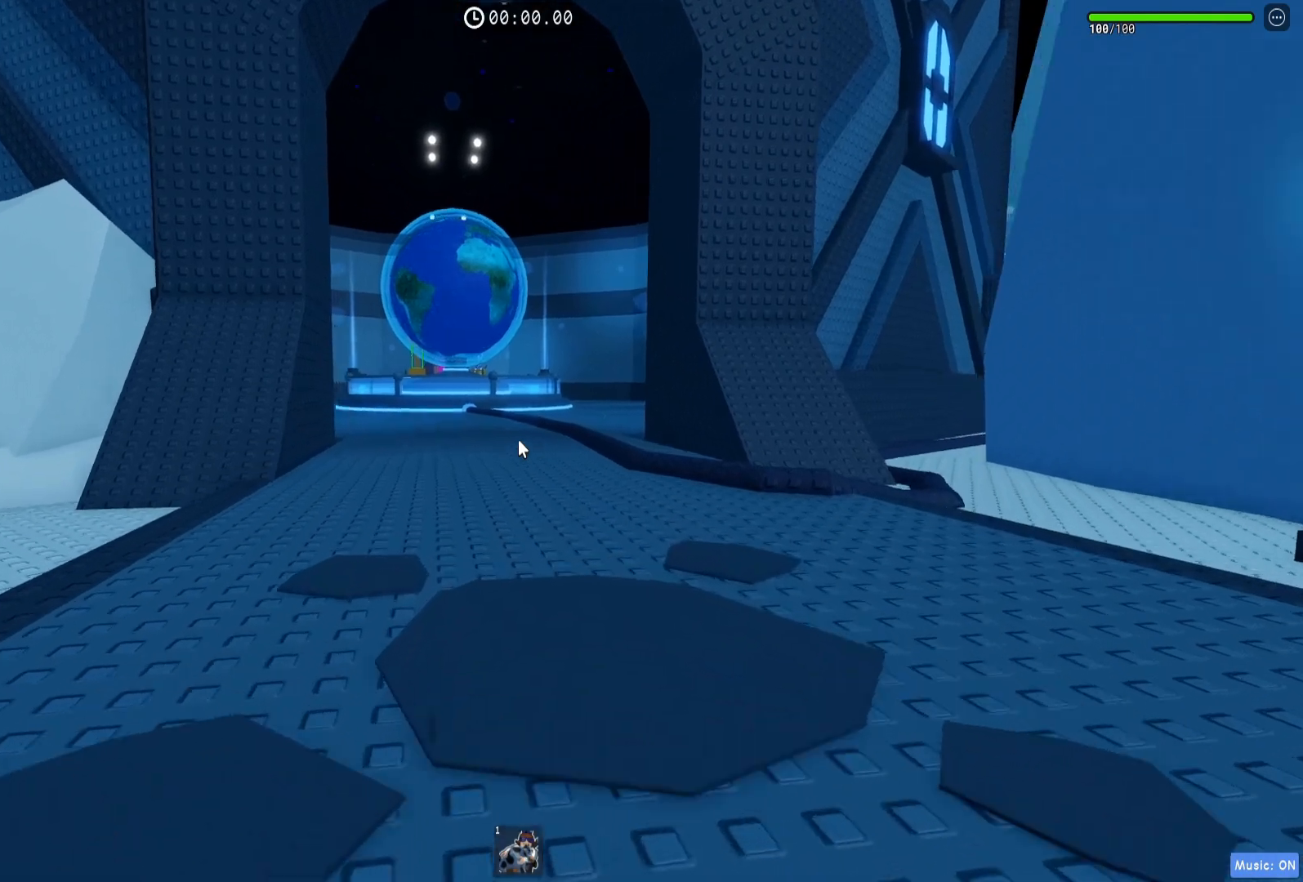
{"keys": ["w"], "events": []}
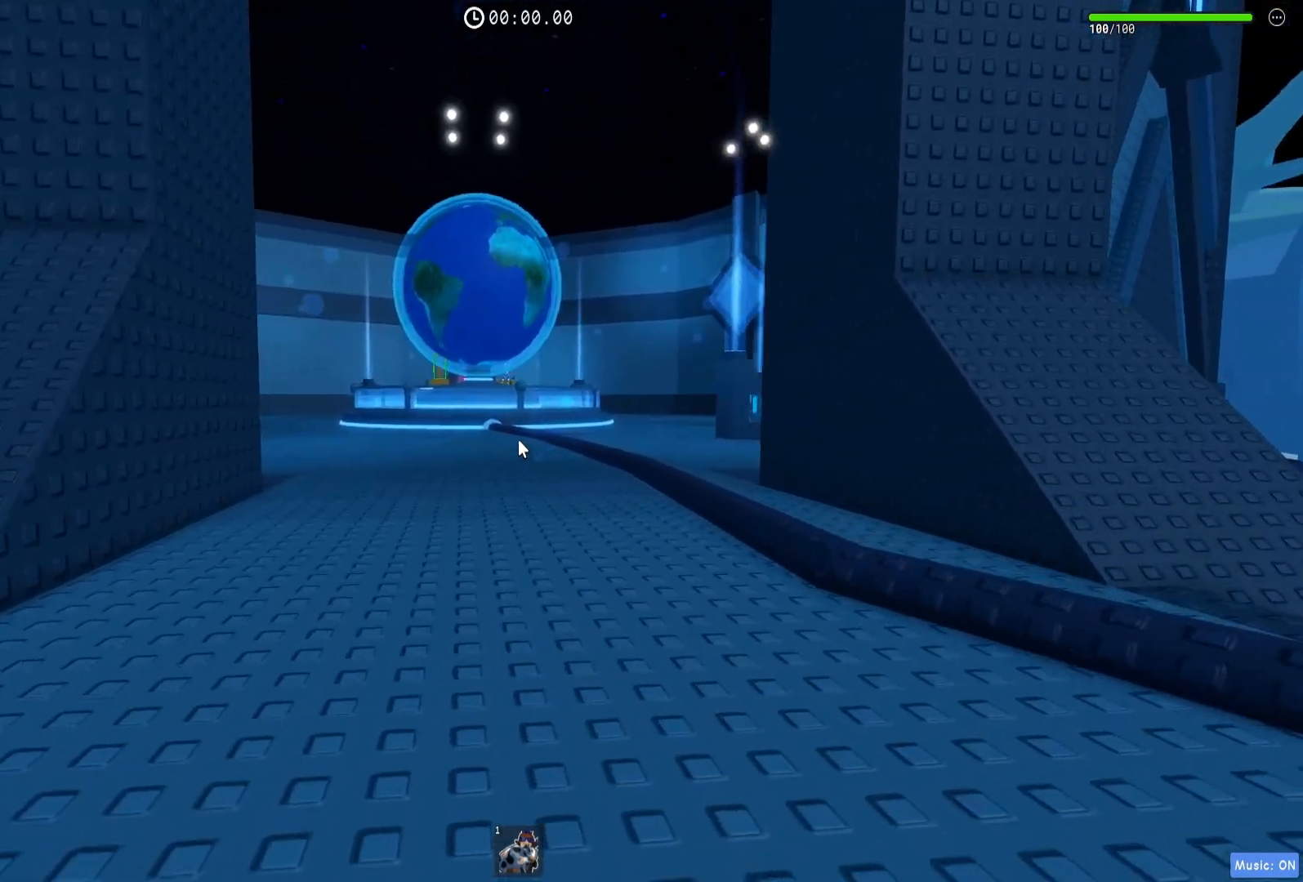
{"keys": ["w"], "events": []}
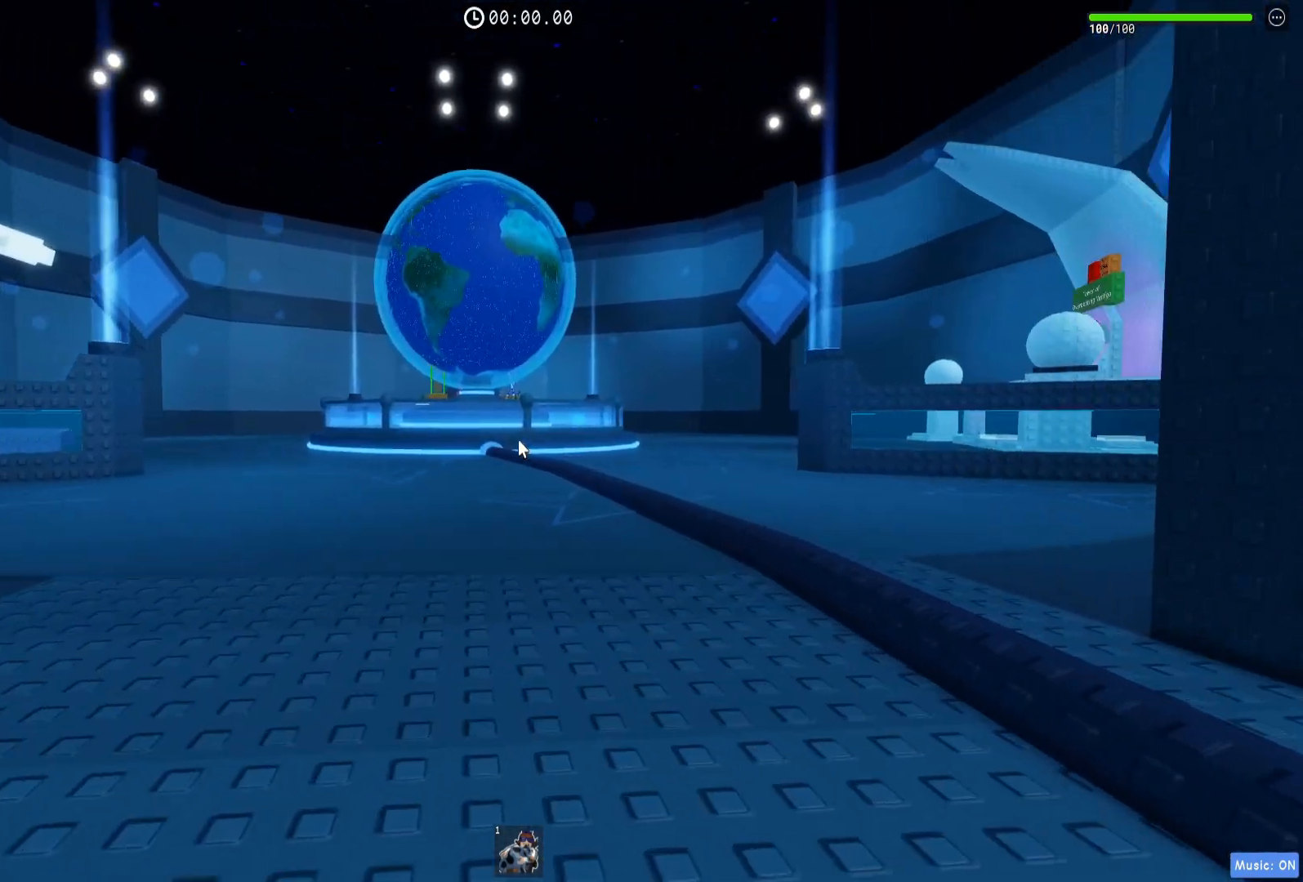
{"keys": ["w"], "events": []}
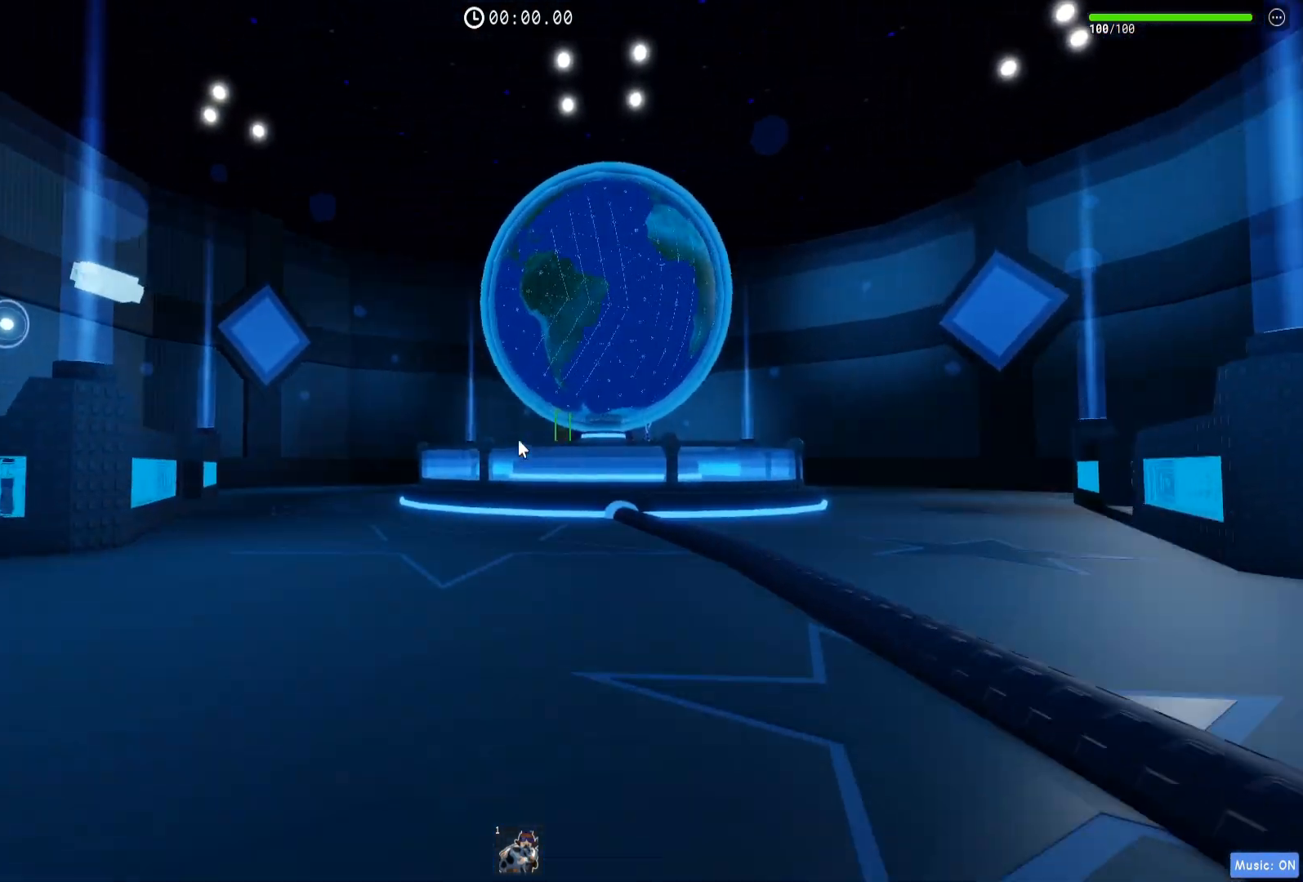
{"keys": ["d"], "events": [[117, "d", "down"], [250, "w", "up"]]}
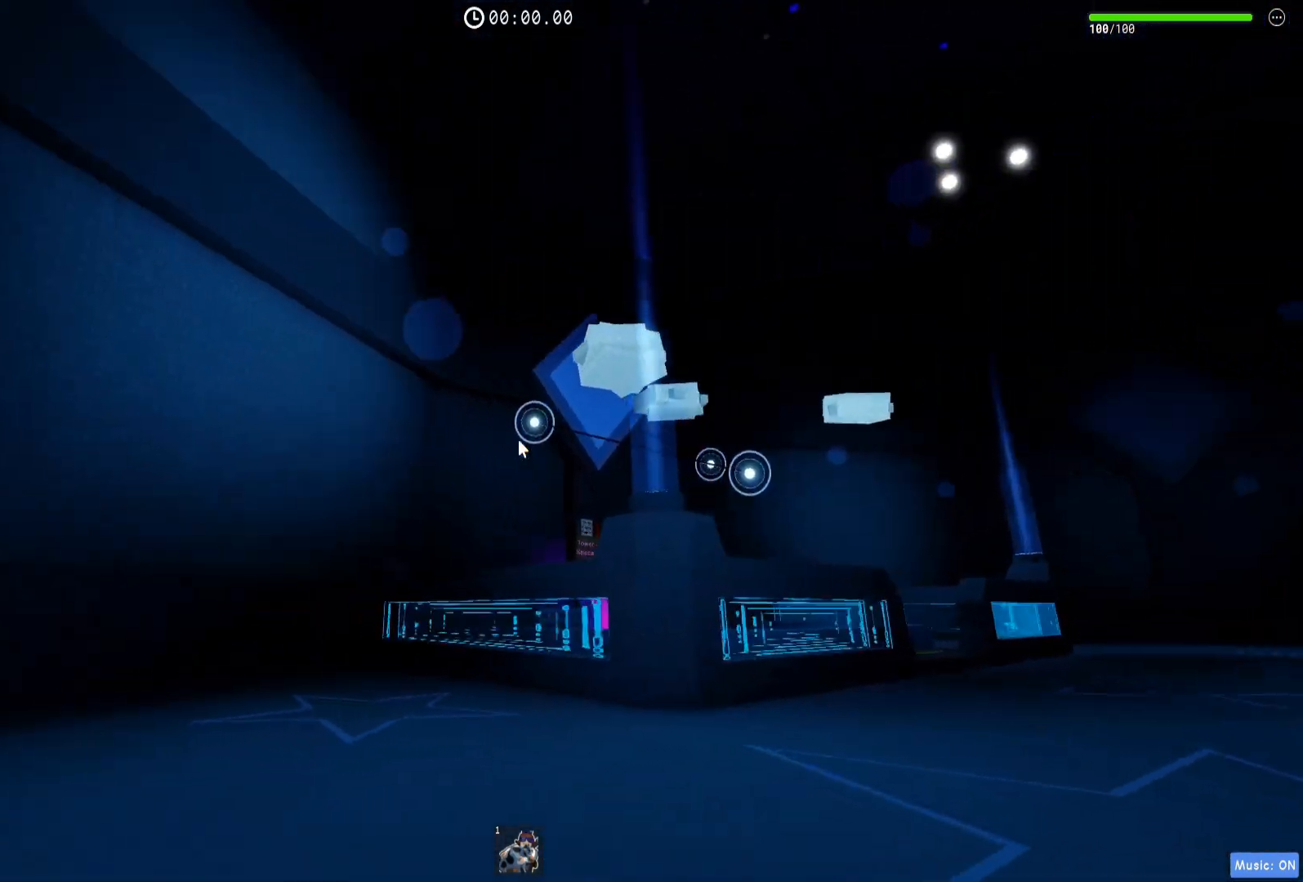
{"keys": ["d", "s"], "events": [[117, "s", "down"]]}